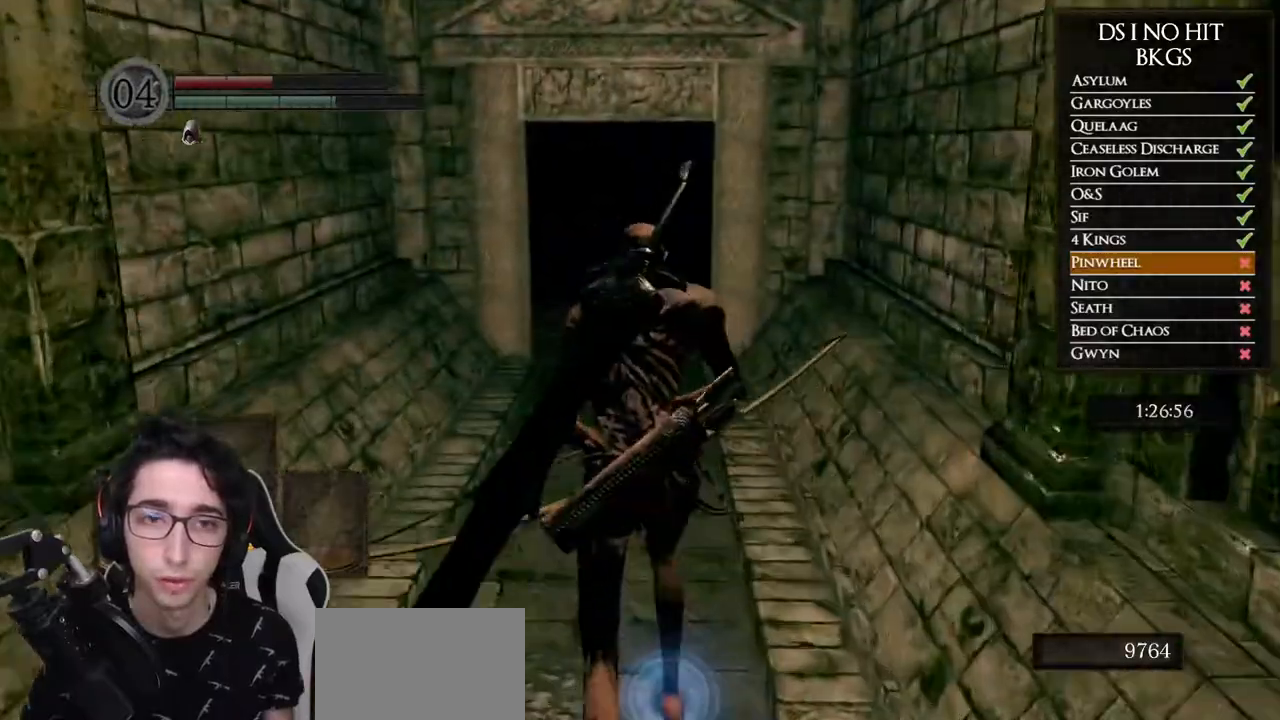
Gameplay with a controller (Xbox layout); each line is a JSON object with the inputs held at the frame after it. "events" lists button and stick changes between this image and that frame as [ms after this image, input, new state], when the widget could be followed in between. Not read: L2 SELECT.
{"buttons": ["B"], "left_stick": "up", "right_stick": "center", "events": []}
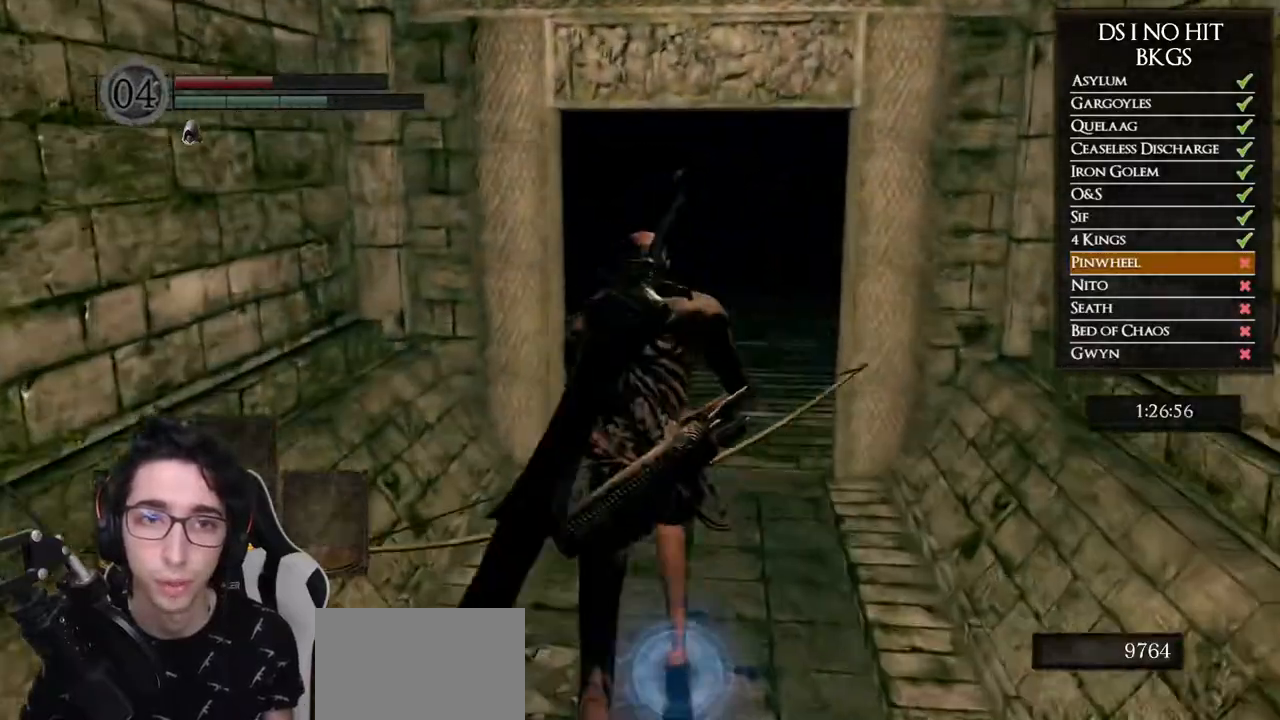
{"buttons": ["B"], "left_stick": "up", "right_stick": "center", "events": []}
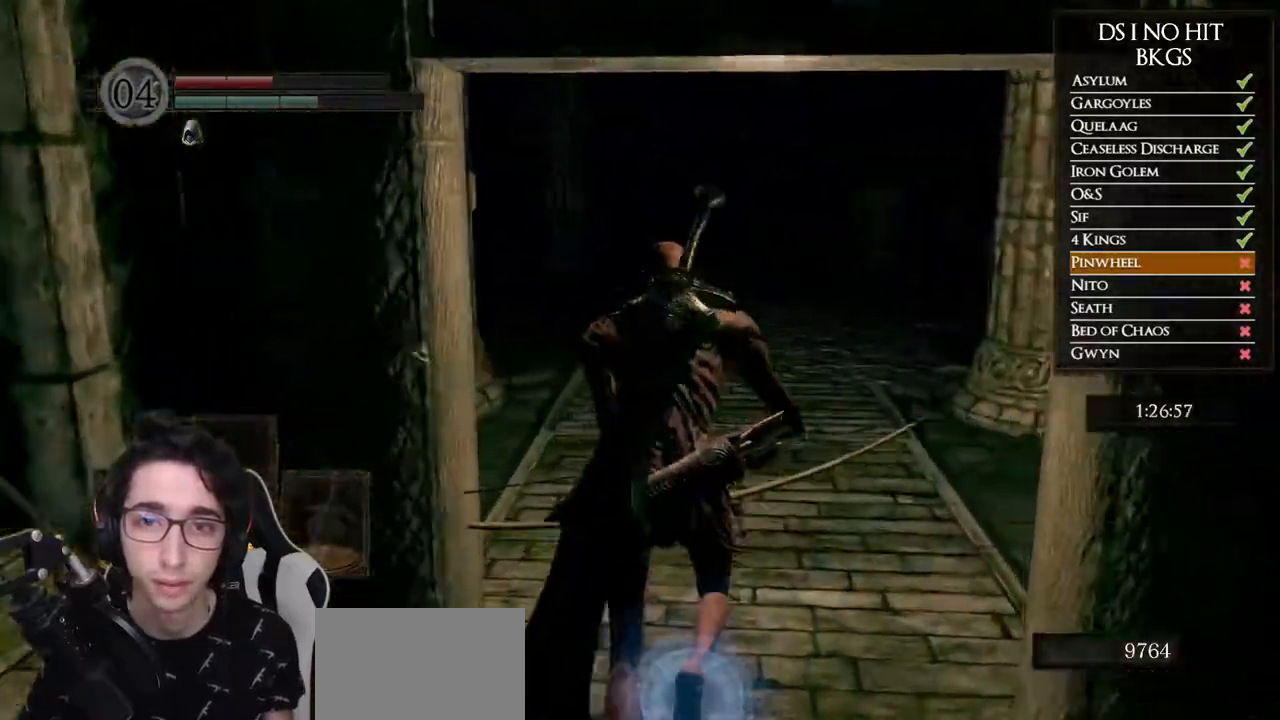
{"buttons": ["B"], "left_stick": "up", "right_stick": "center", "events": []}
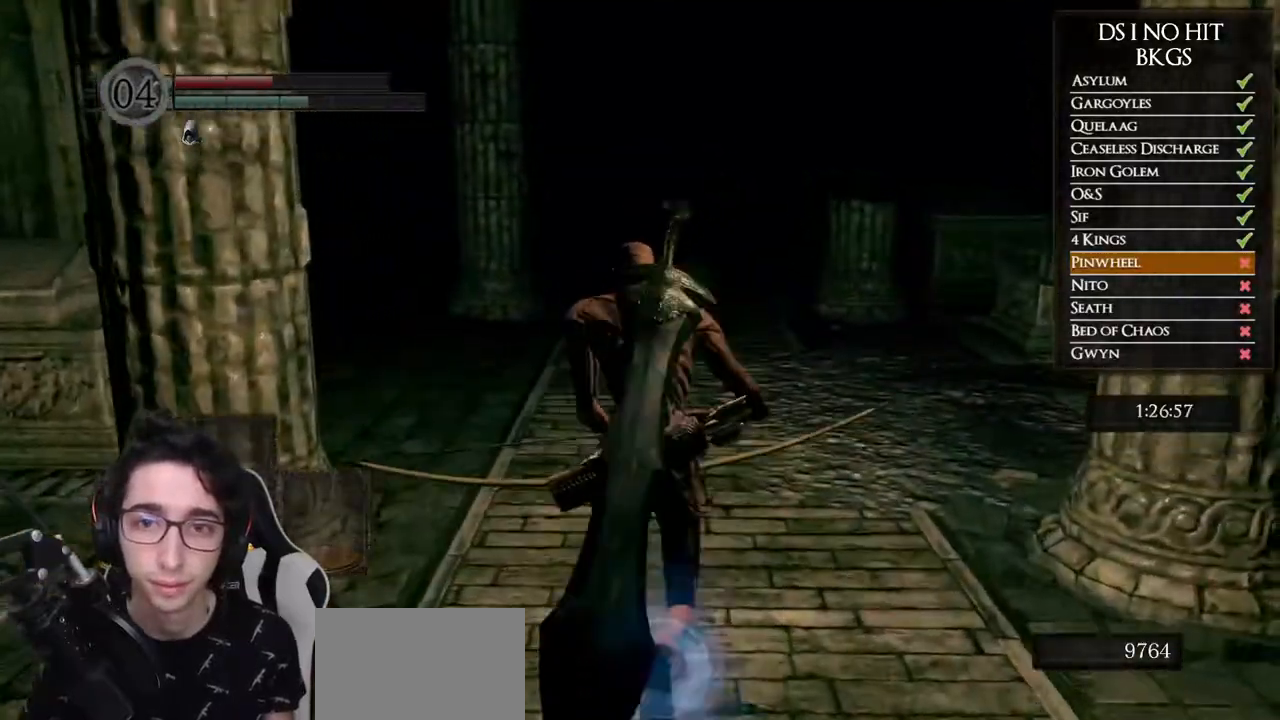
{"buttons": ["B"], "left_stick": "up", "right_stick": "center", "events": []}
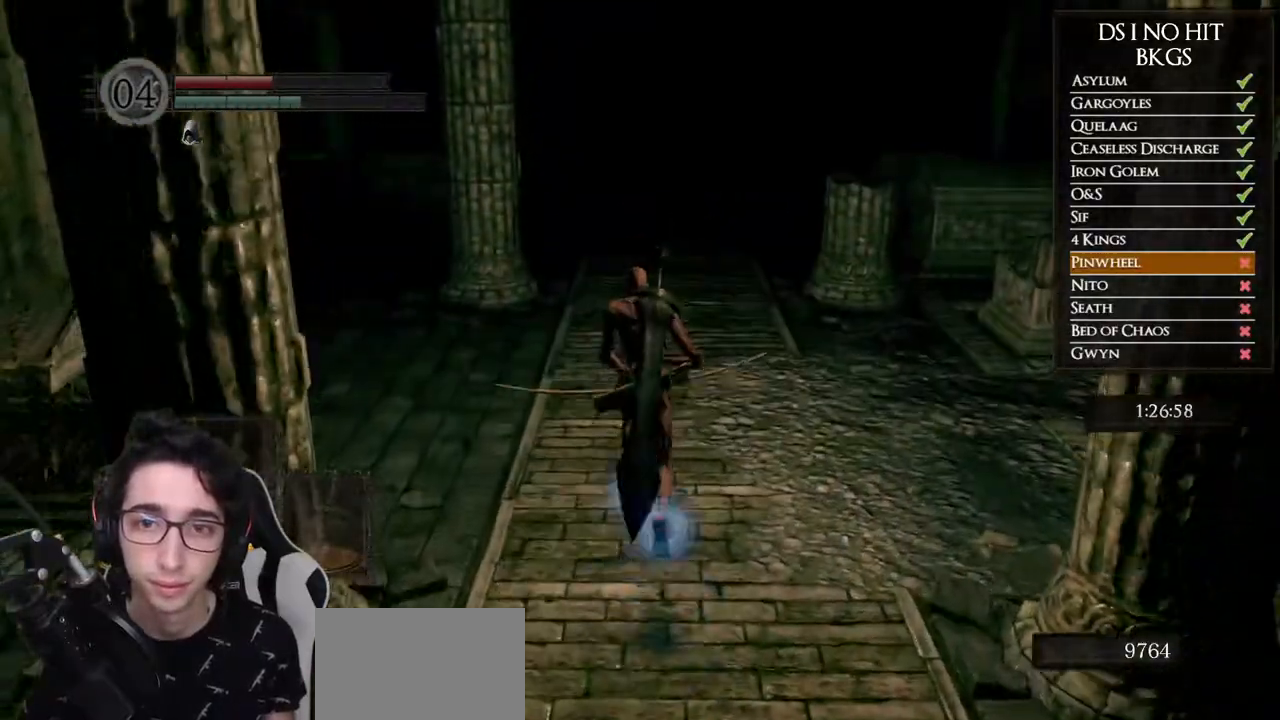
{"buttons": ["B"], "left_stick": "up", "right_stick": "center", "events": []}
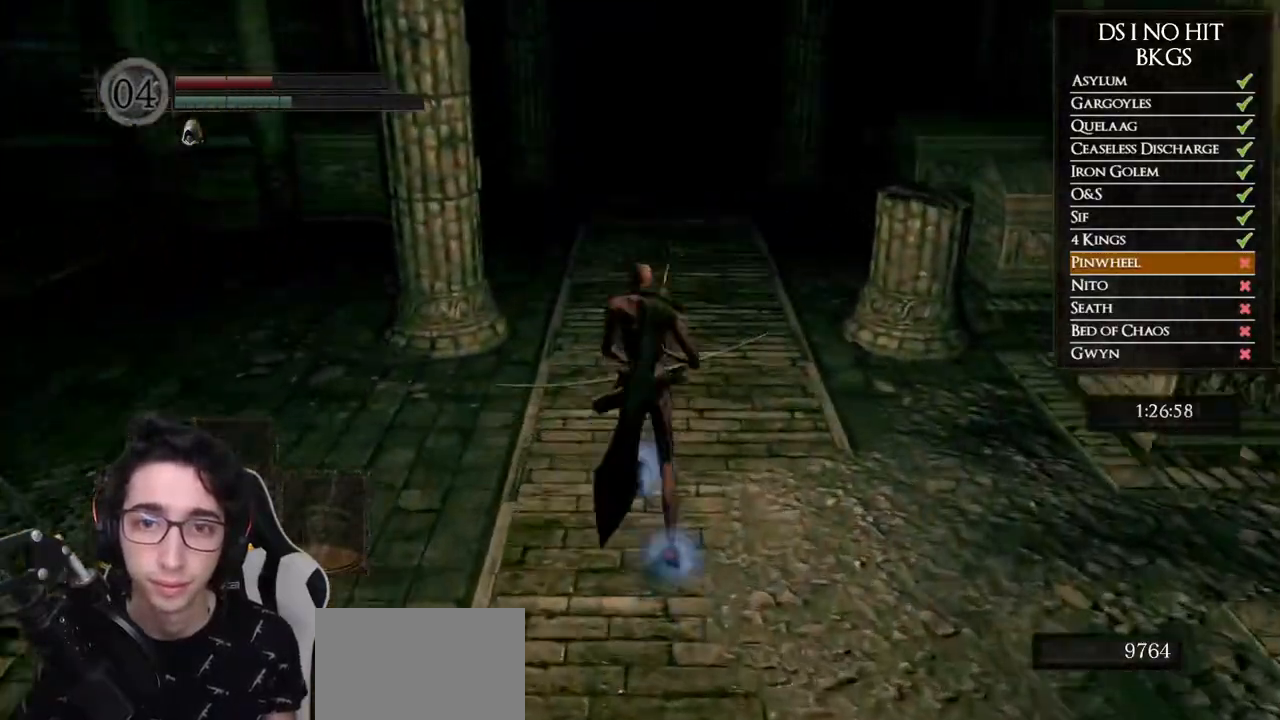
{"buttons": [], "left_stick": "up", "right_stick": "center", "events": [[433, "B", "up"]]}
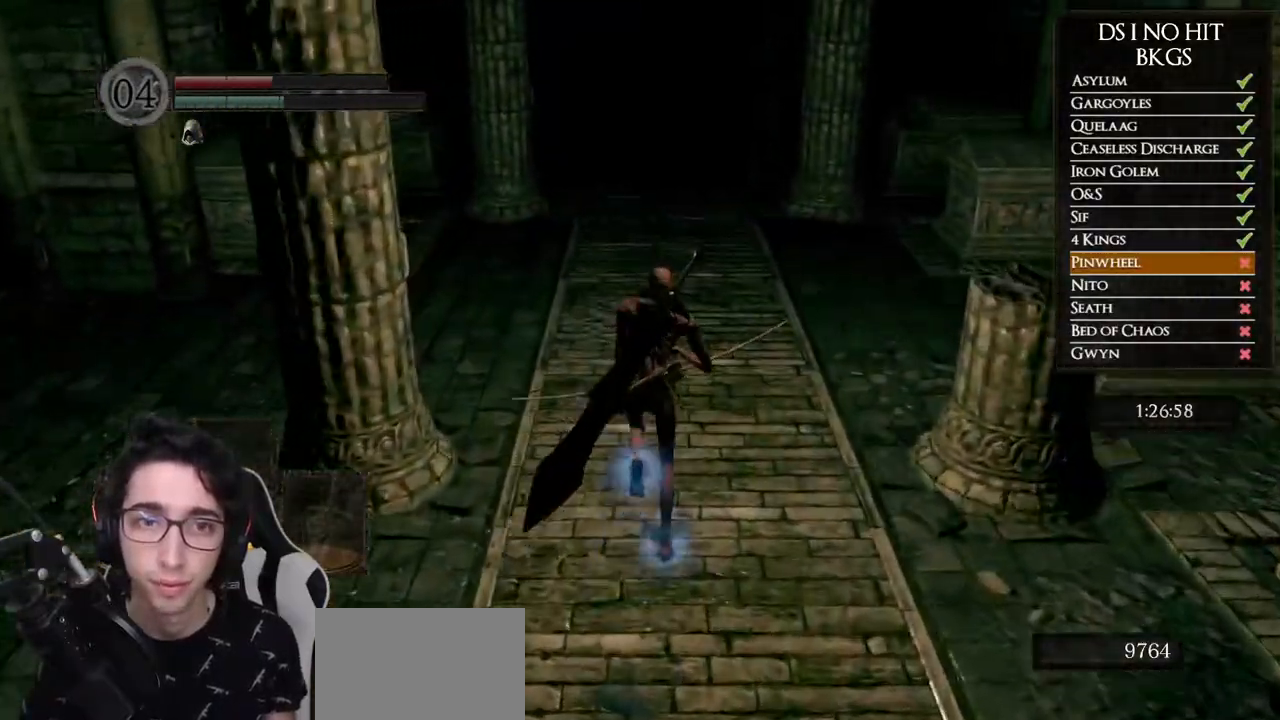
{"buttons": [], "left_stick": "up-left", "right_stick": "right", "events": [[150, "right_stick", "right"], [433, "left_stick", "up-left"]]}
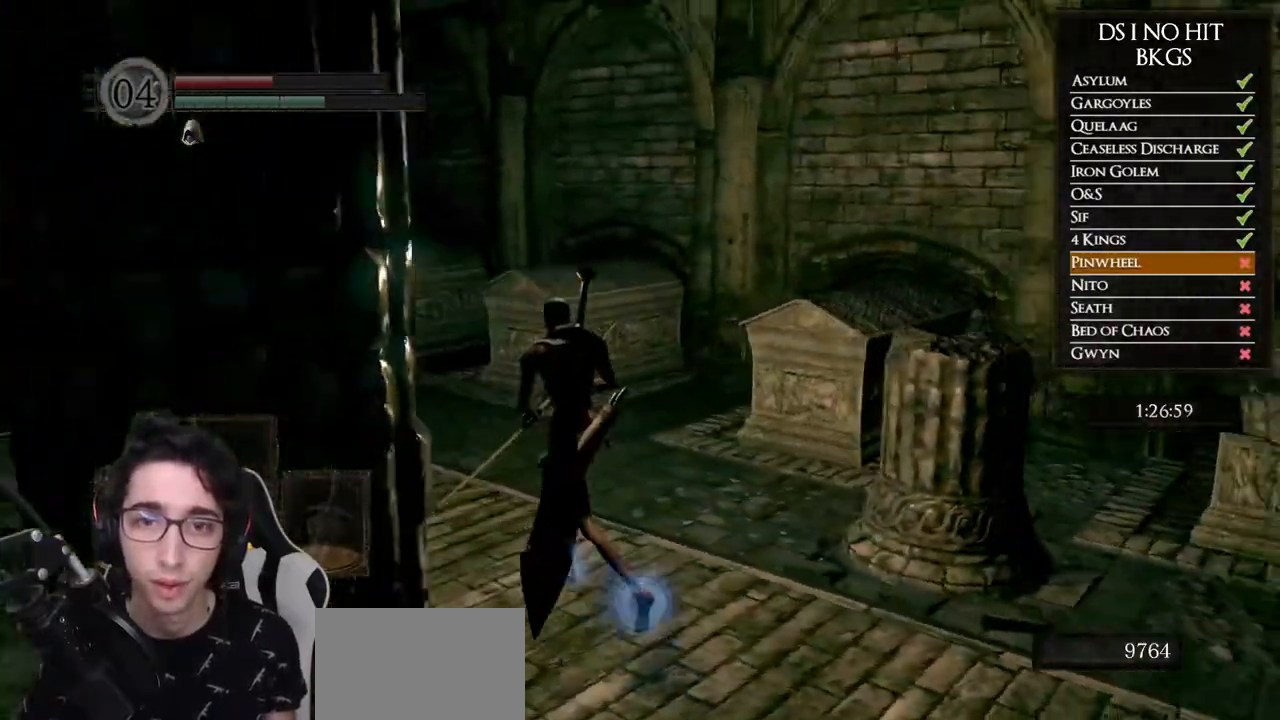
{"buttons": ["X"], "left_stick": "center", "right_stick": "center", "events": [[167, "left_stick", "up-right"], [333, "left_stick", "center"], [400, "right_stick", "center"], [417, "X", "down"]]}
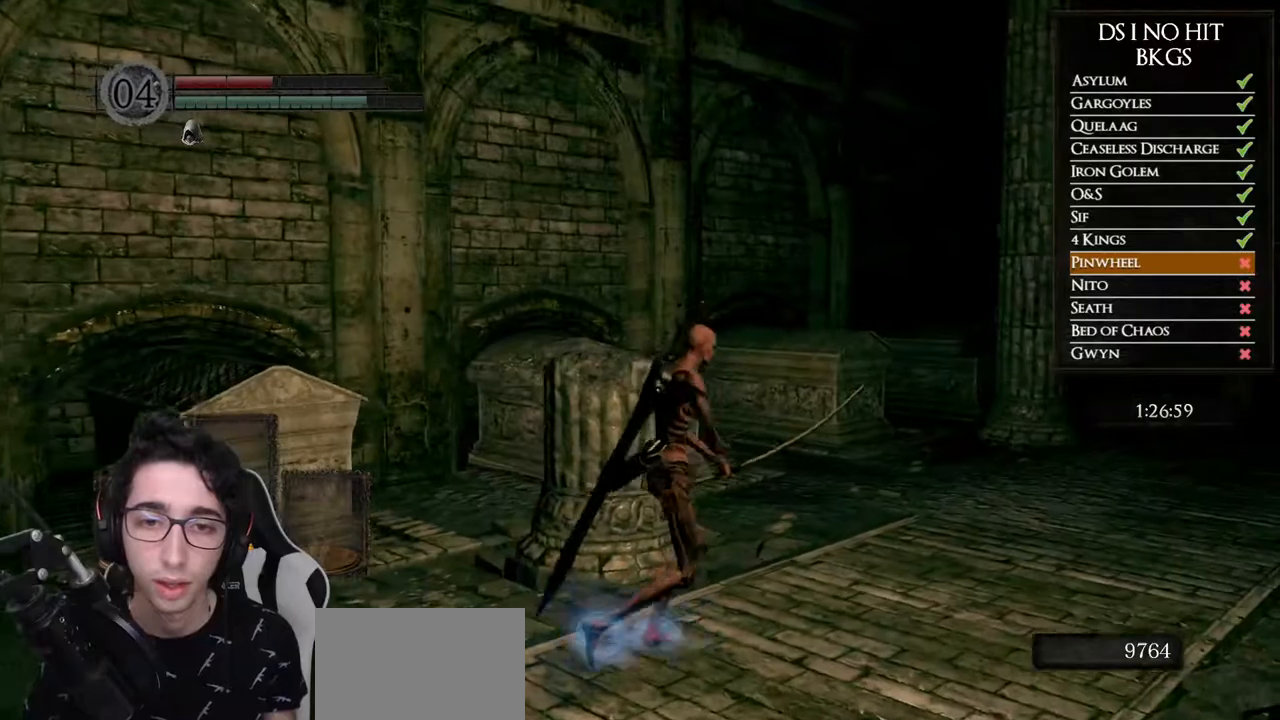
{"buttons": [], "left_stick": "center", "right_stick": "right"}
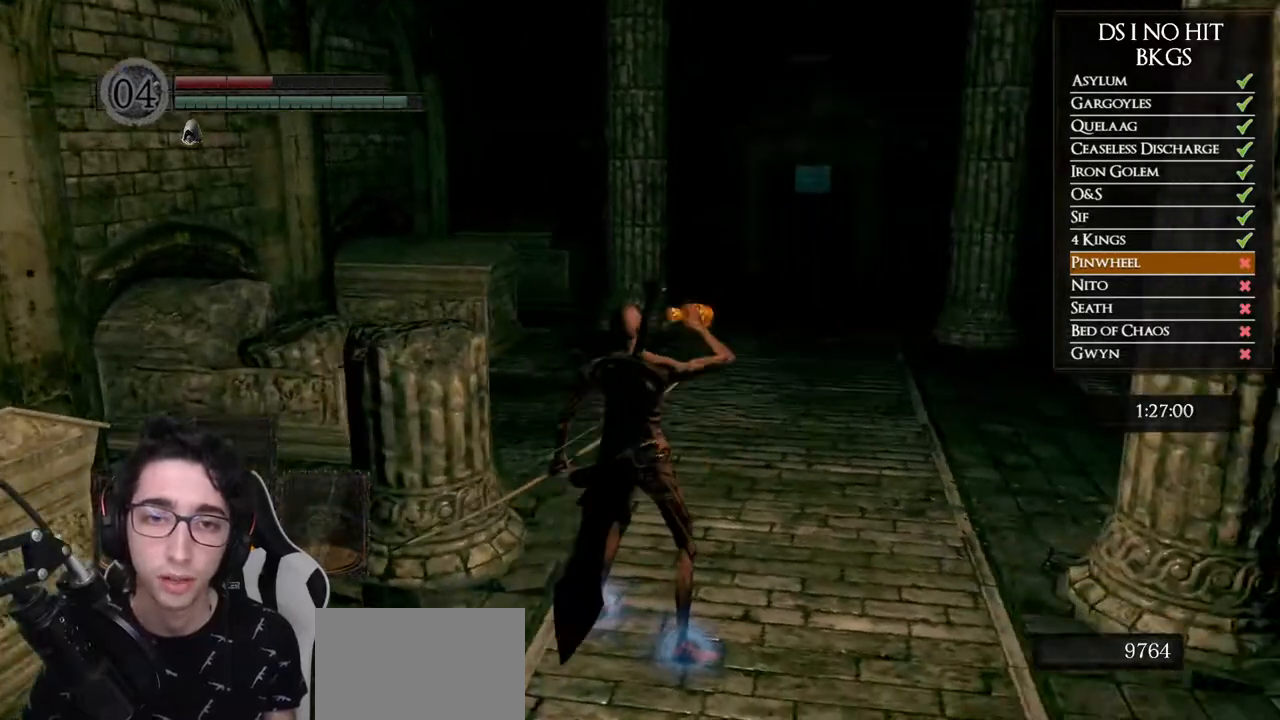
{"buttons": [], "left_stick": "center", "right_stick": "center"}
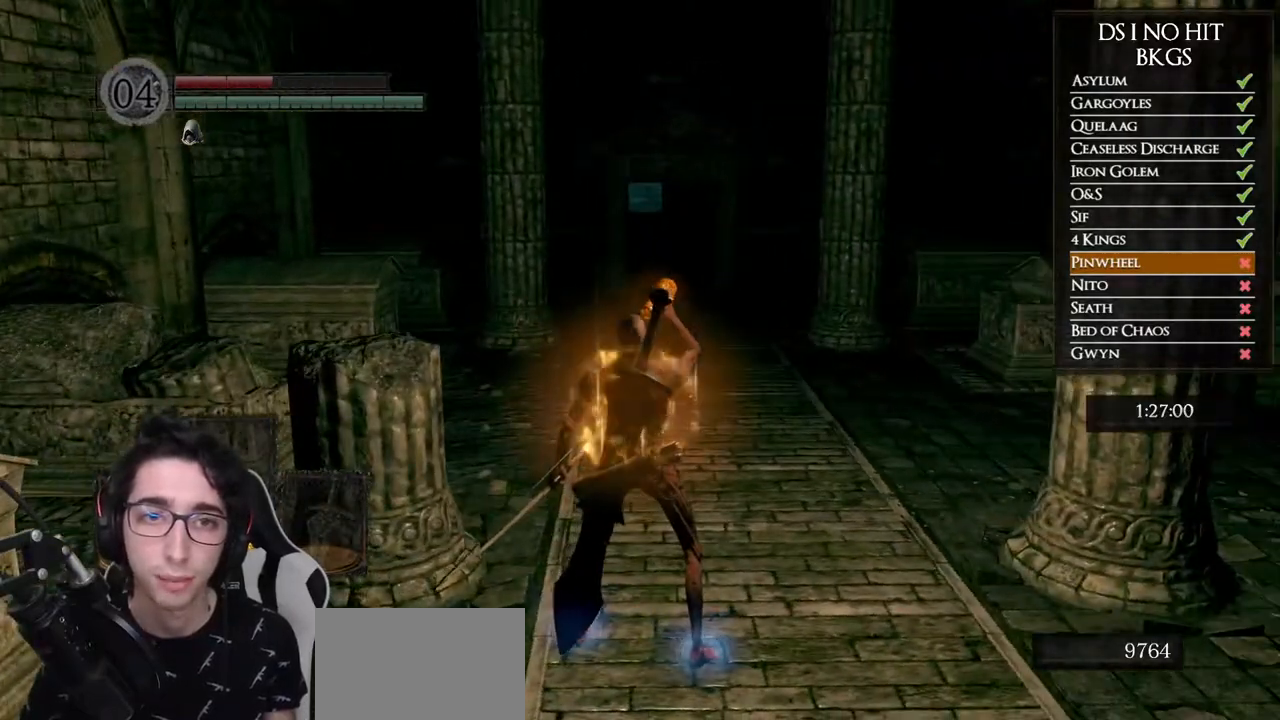
{"buttons": [], "left_stick": "center", "right_stick": "center", "events": []}
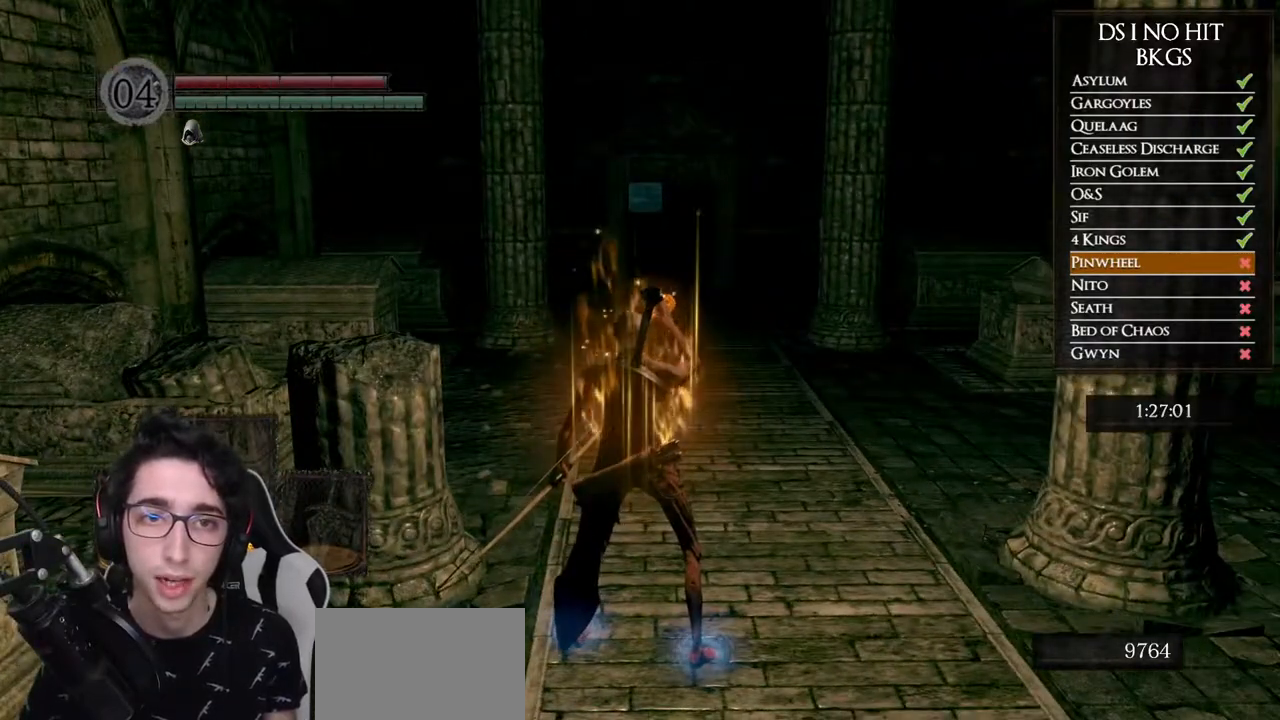
{"buttons": [], "left_stick": "up", "right_stick": "center", "events": [[317, "left_stick", "up"]]}
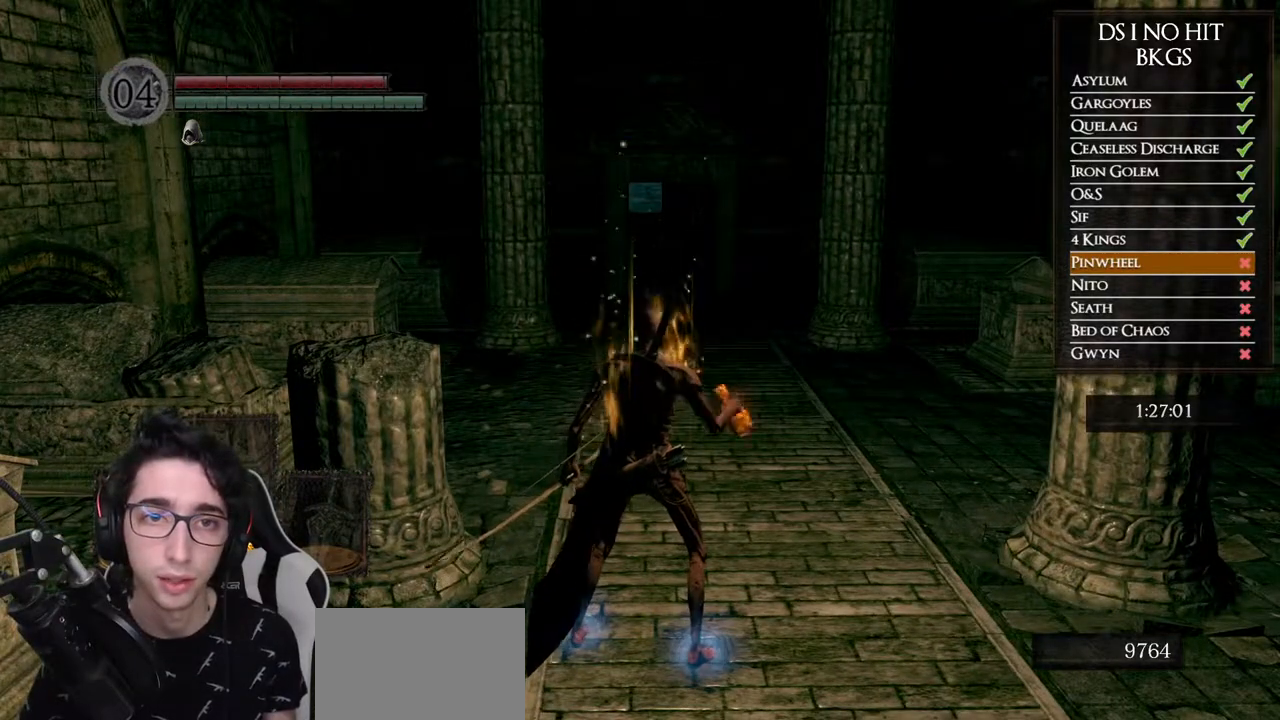
{"buttons": ["B"], "left_stick": "up", "right_stick": "center", "events": [[117, "right_stick", "up-left"], [200, "right_stick", "center"], [433, "B", "down"]]}
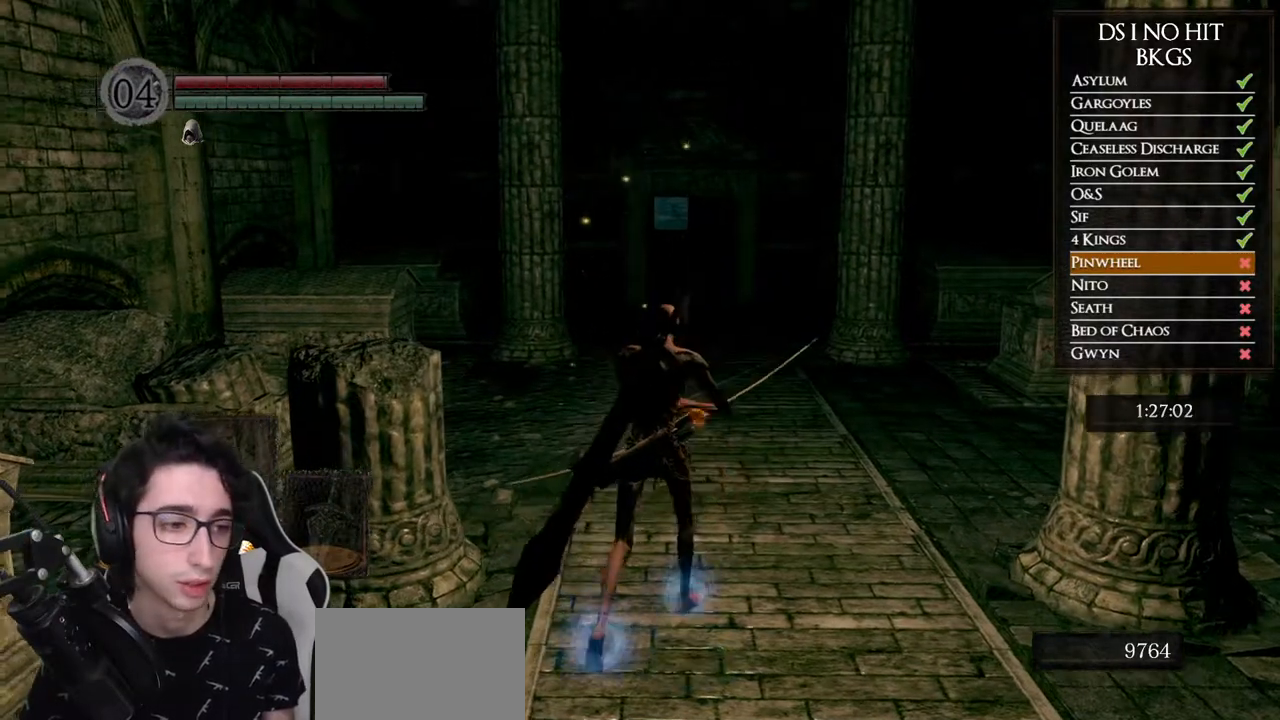
{"buttons": ["B"], "left_stick": "up", "right_stick": "center", "events": []}
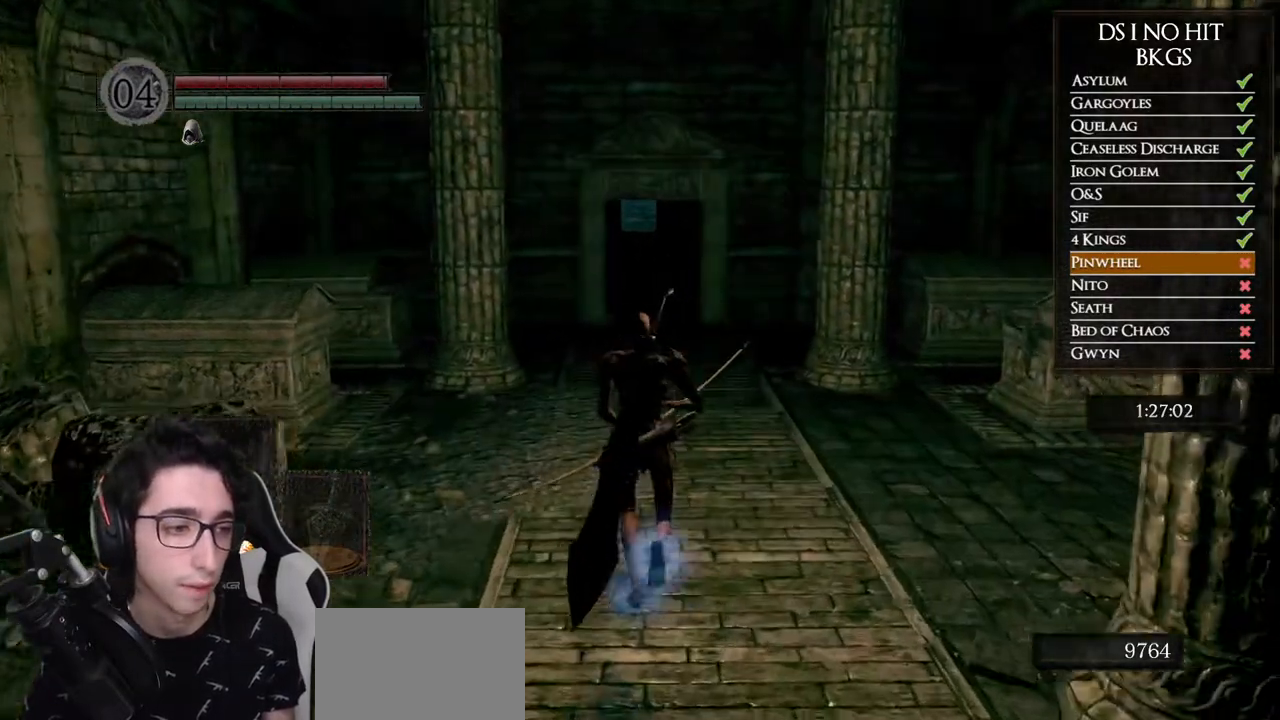
{"buttons": ["B"], "left_stick": "up", "right_stick": "center", "events": []}
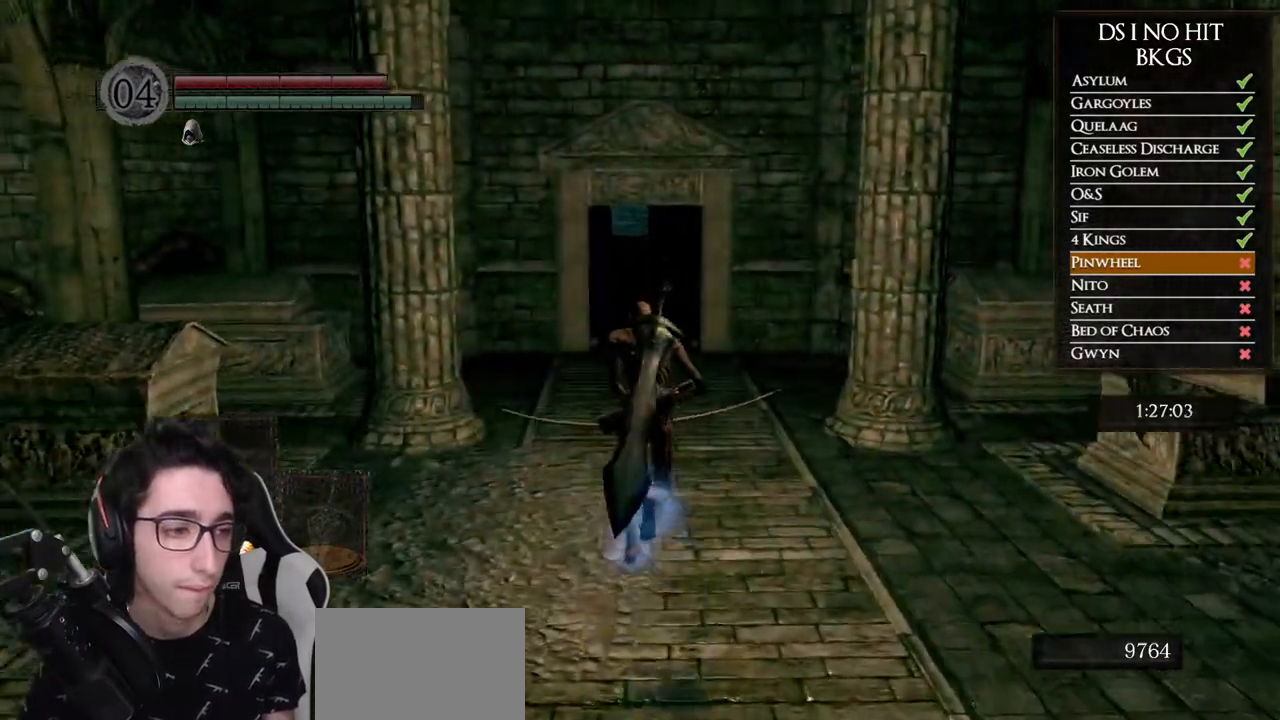
{"buttons": ["B"], "left_stick": "up", "right_stick": "center", "events": []}
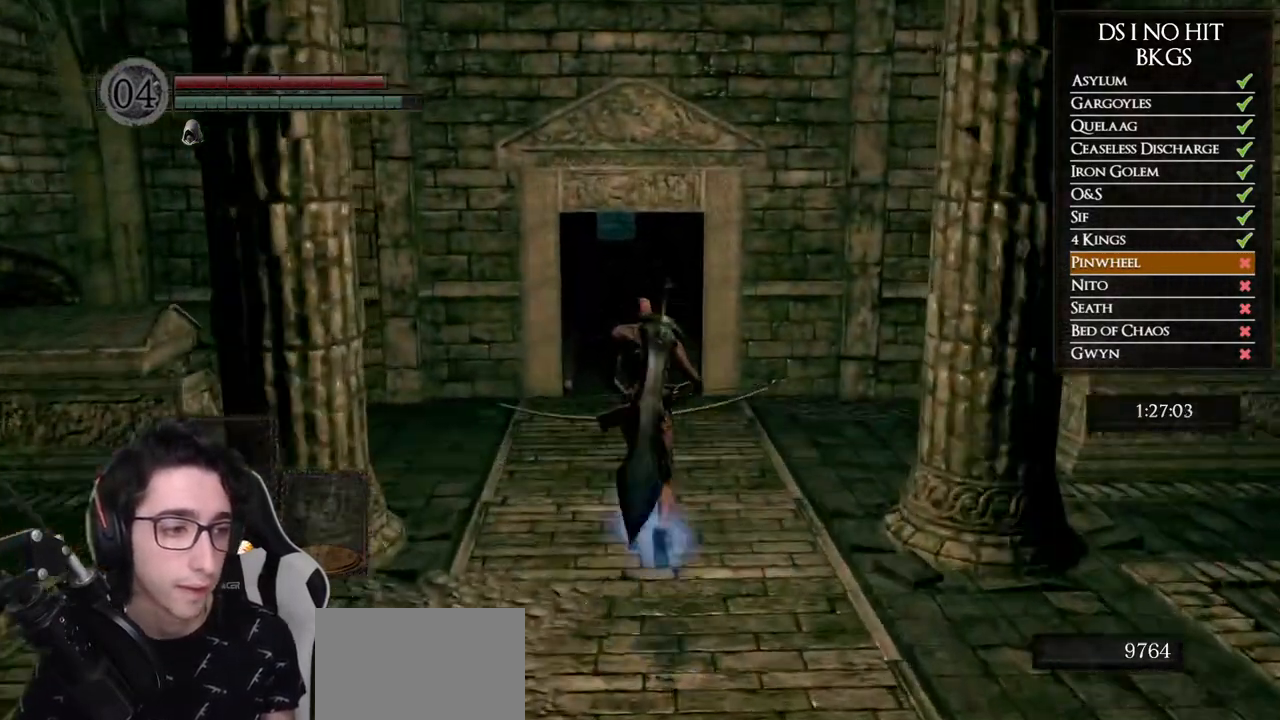
{"buttons": ["B"], "left_stick": "up", "right_stick": "center", "events": []}
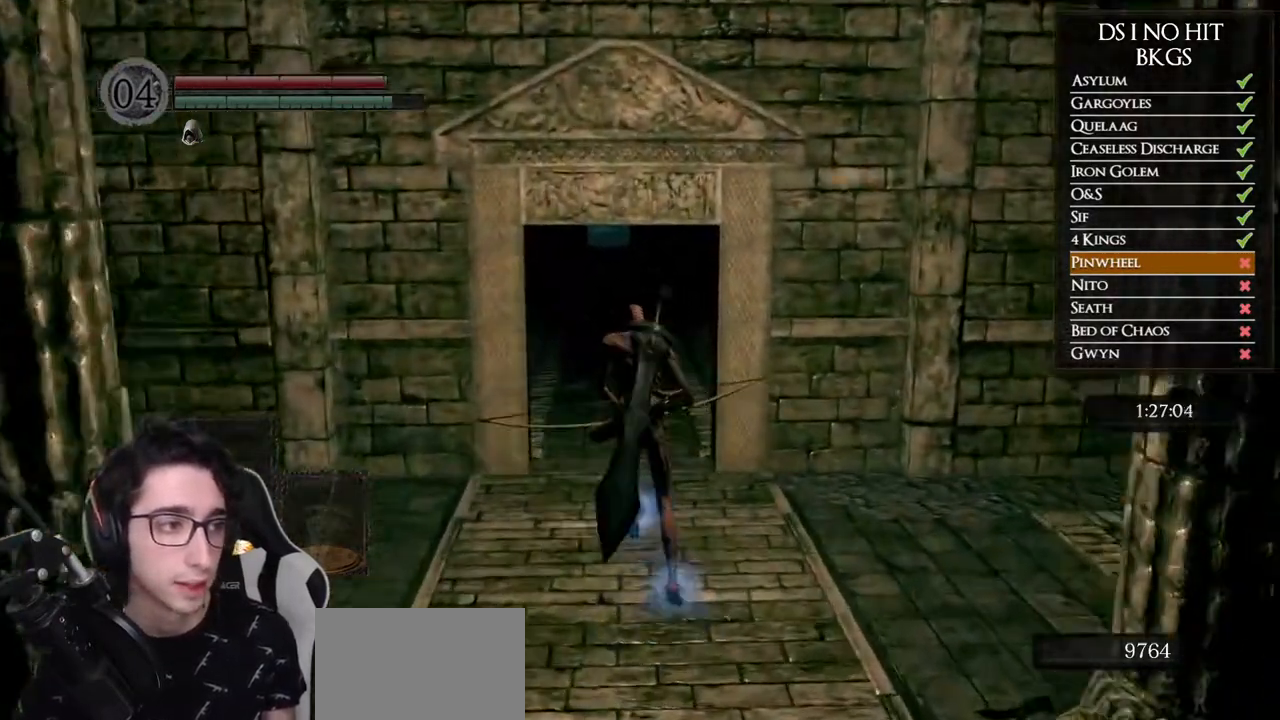
{"buttons": ["B"], "left_stick": "up", "right_stick": "center", "events": []}
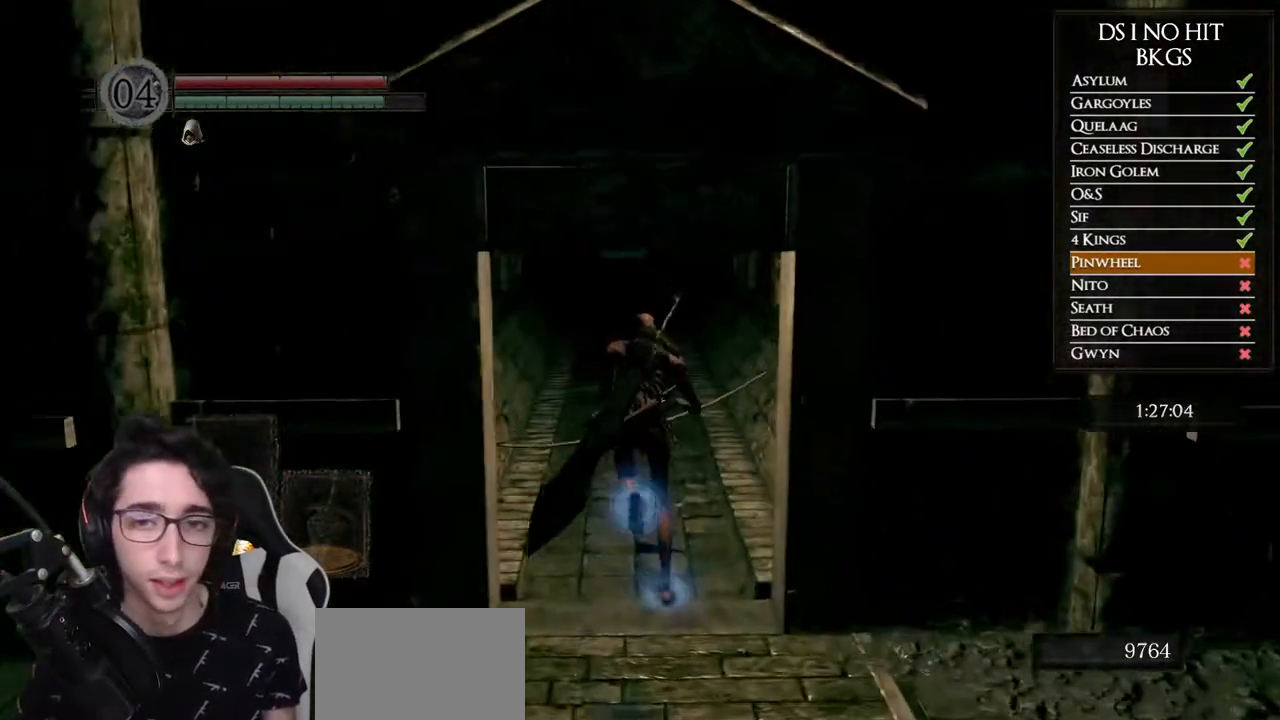
{"buttons": ["B"], "left_stick": "up", "right_stick": "center", "events": []}
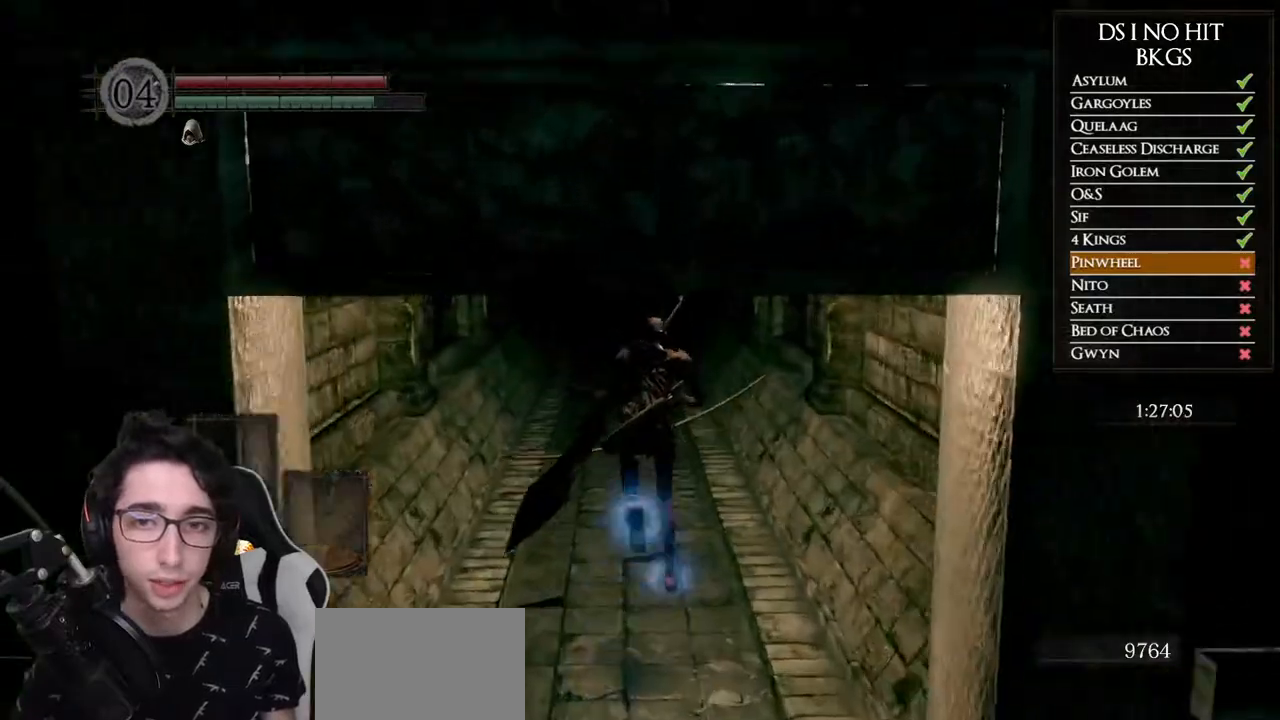
{"buttons": ["B"], "left_stick": "up", "right_stick": "center", "events": []}
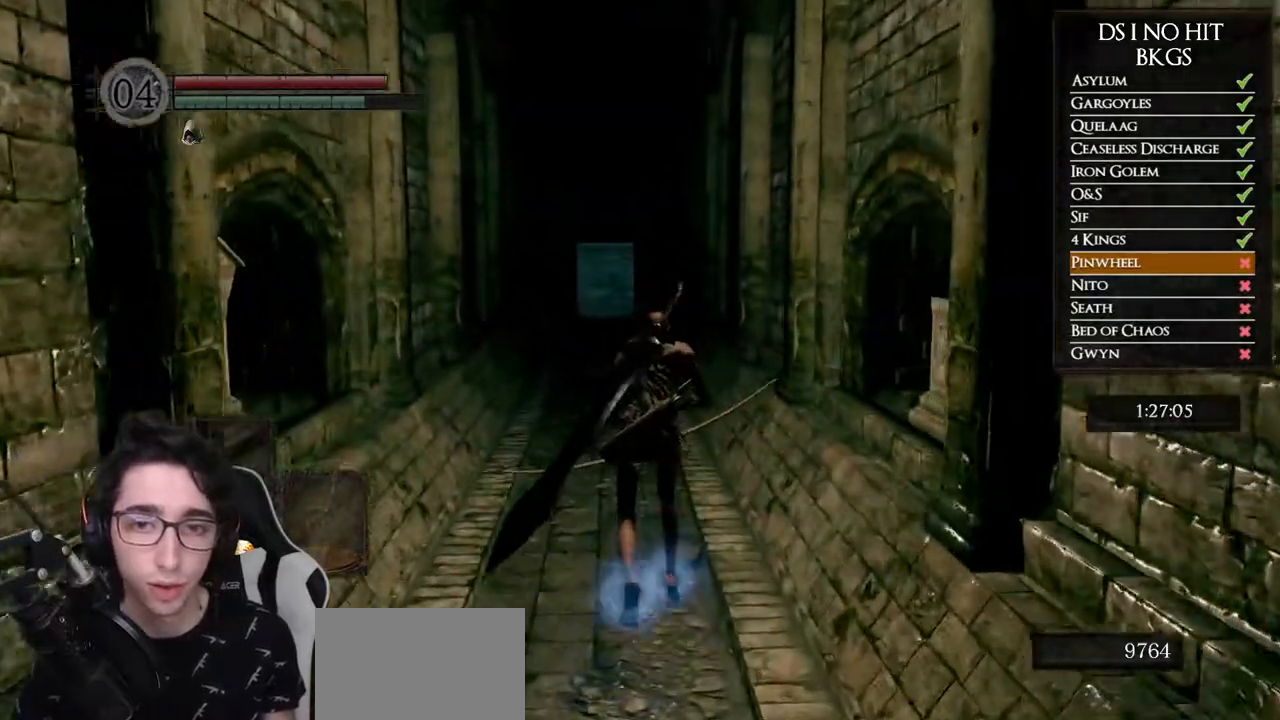
{"buttons": ["B"], "left_stick": "up", "right_stick": "center", "events": []}
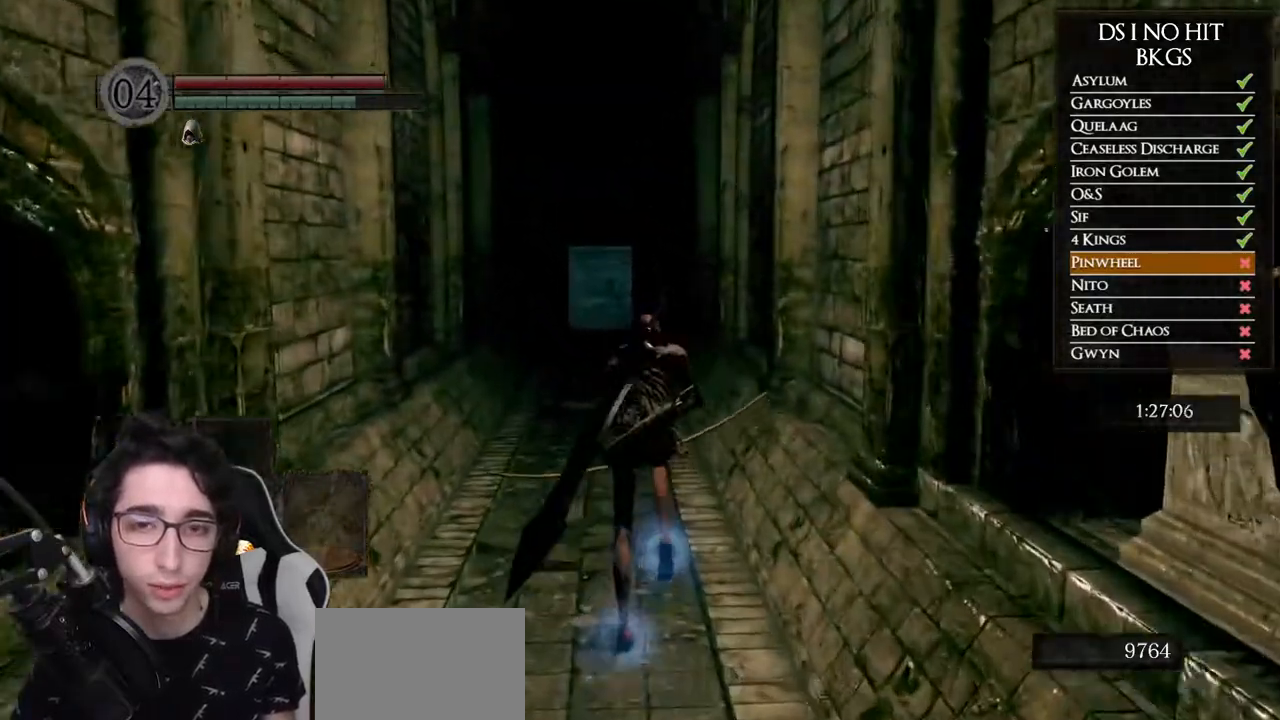
{"buttons": ["B"], "left_stick": "up", "right_stick": "center", "events": []}
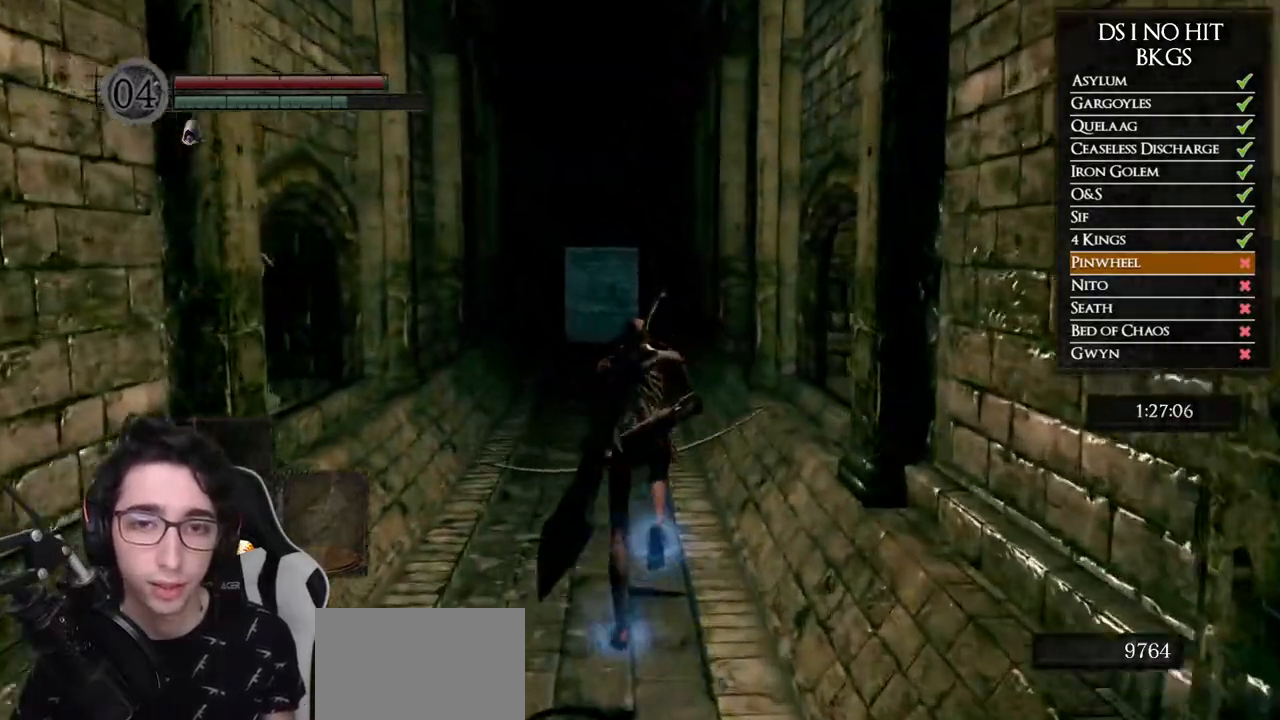
{"buttons": ["B"], "left_stick": "up", "right_stick": "center", "events": []}
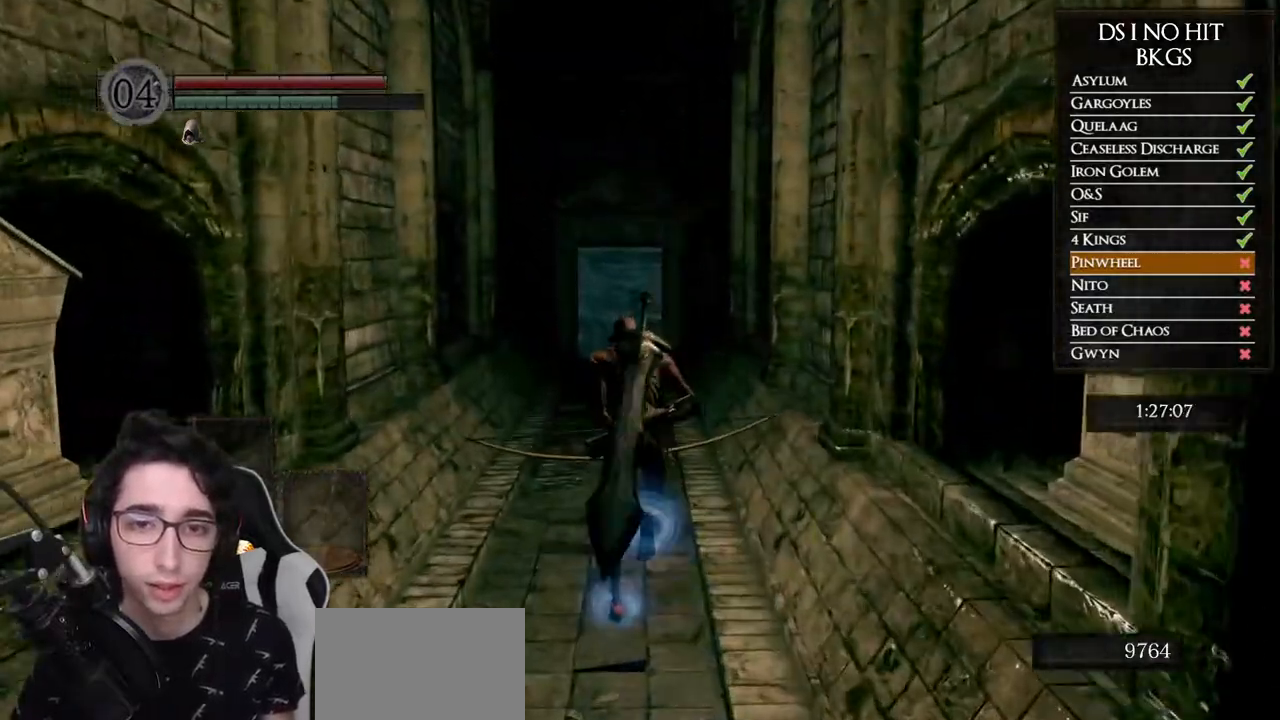
{"buttons": ["B"], "left_stick": "up", "right_stick": "center", "events": []}
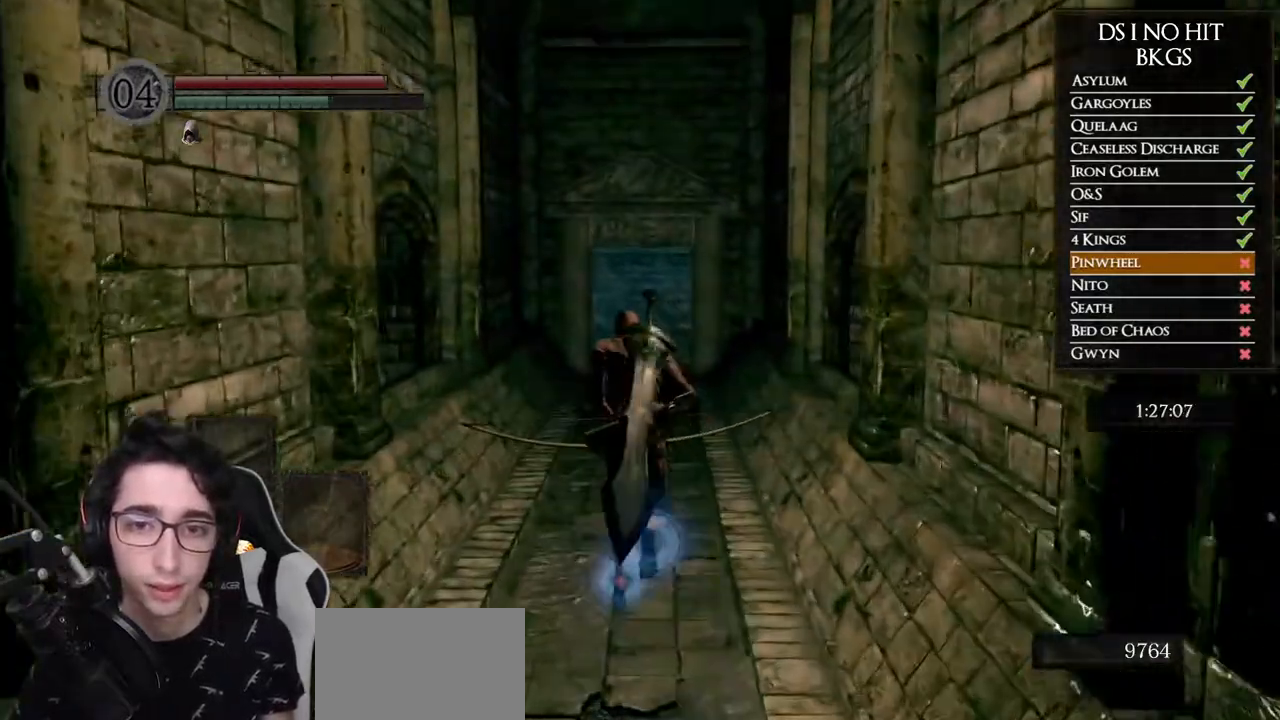
{"buttons": [], "left_stick": "up", "right_stick": "center", "events": [[500, "B", "up"]]}
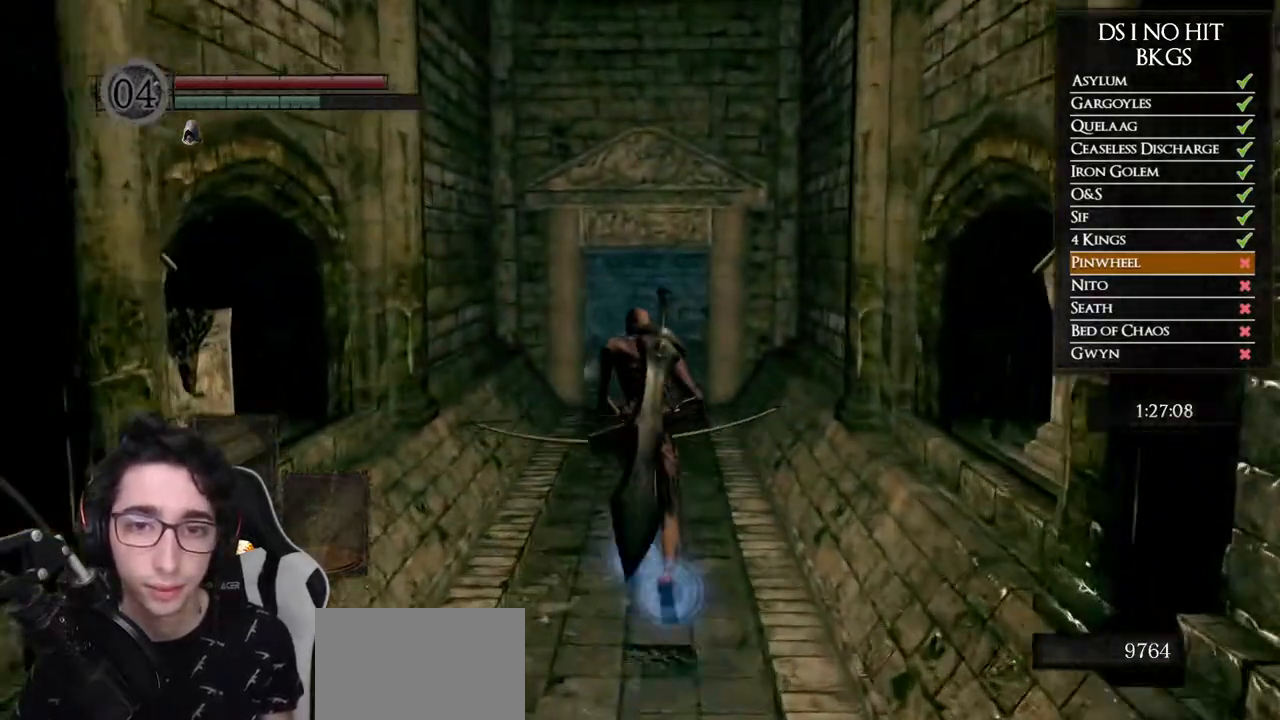
{"buttons": [], "left_stick": "up", "right_stick": "left", "events": [[150, "right_stick", "left"]]}
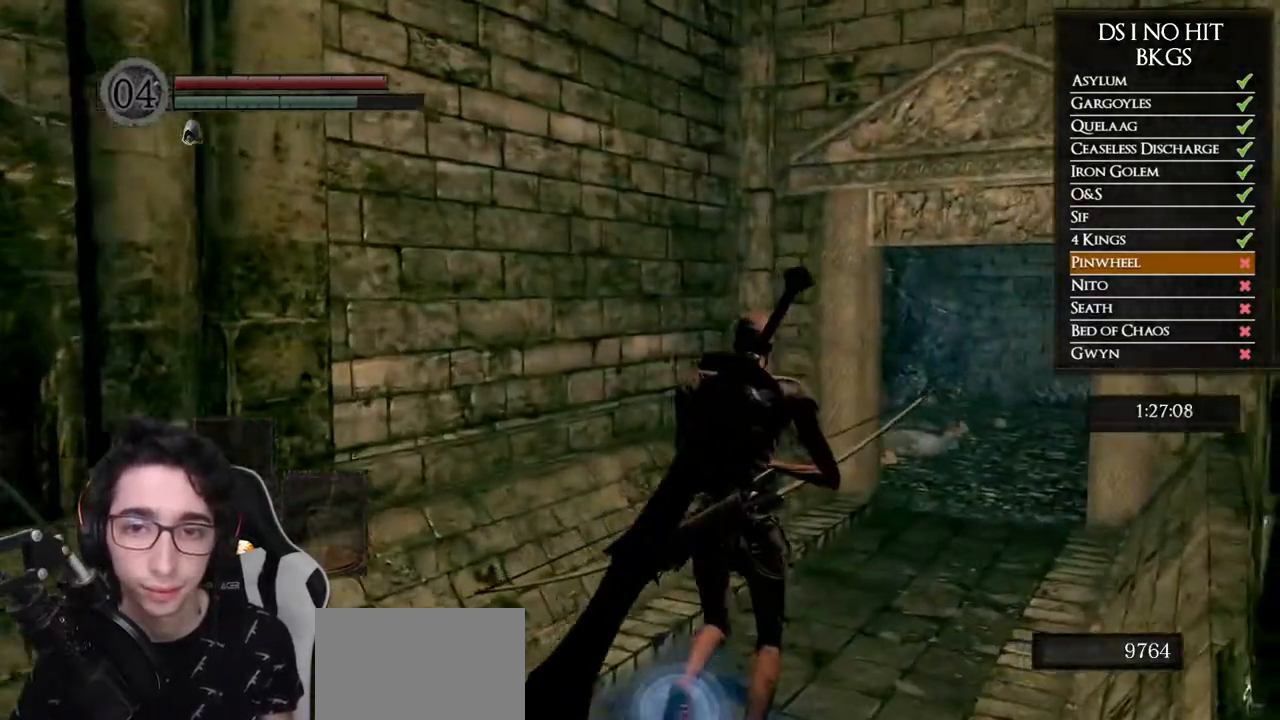
{"buttons": [], "left_stick": "up-right", "right_stick": "left", "events": [[300, "left_stick", "up-right"]]}
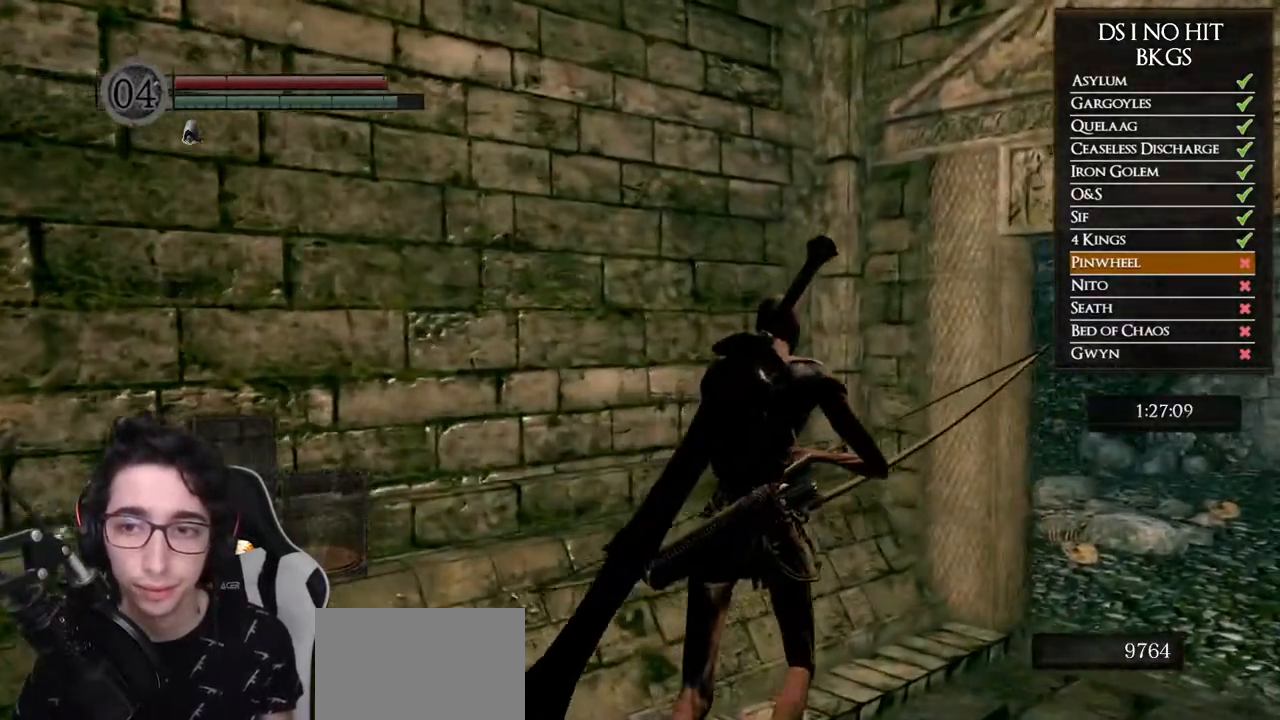
{"buttons": [], "left_stick": "center", "right_stick": "left", "events": [[133, "right_stick", "up-left"], [333, "left_stick", "center"], [383, "right_stick", "left"]]}
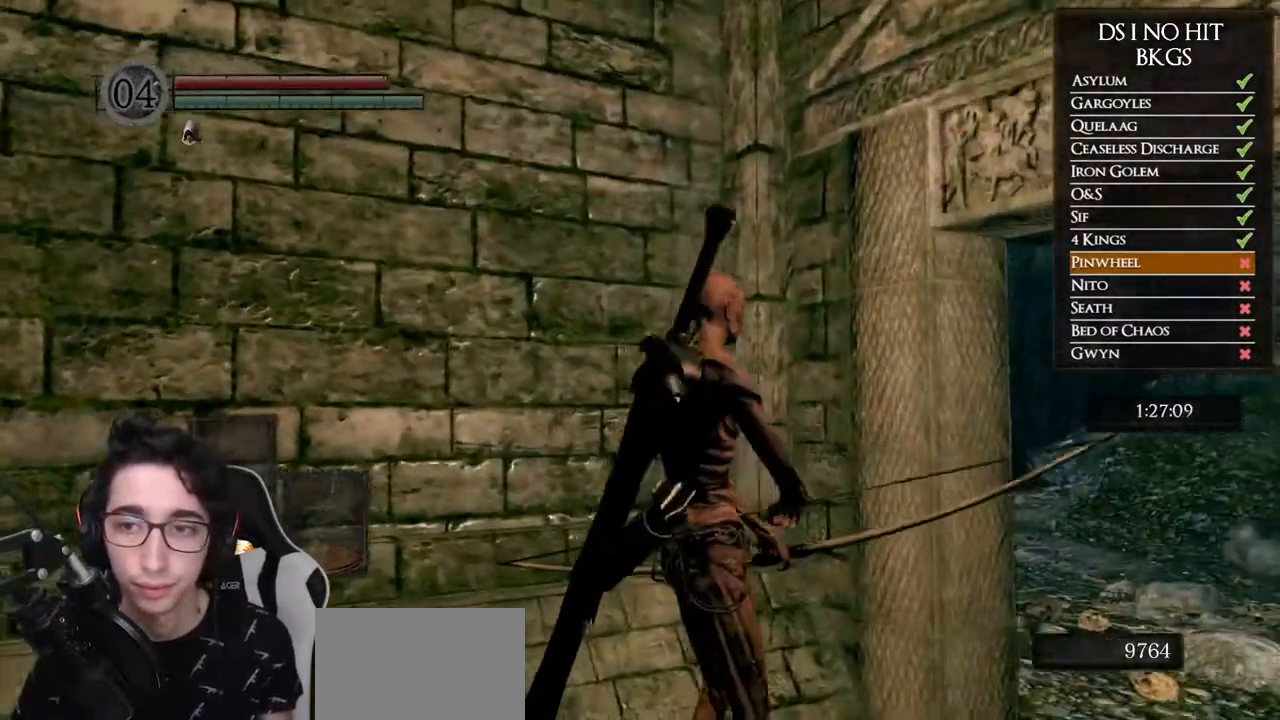
{"buttons": [], "left_stick": "center", "right_stick": "center", "events": [[50, "right_stick", "center"], [233, "left_stick", "left"], [267, "right_stick", "down"], [450, "right_stick", "center"], [467, "left_stick", "center"]]}